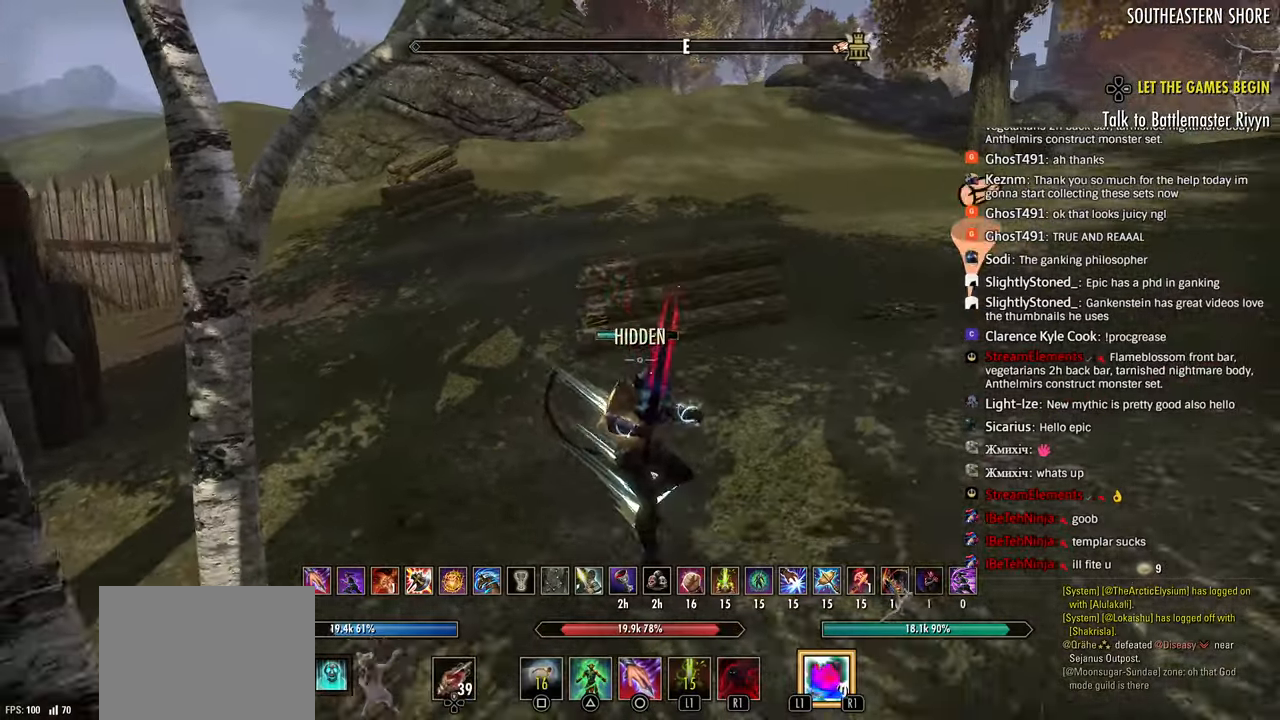
Gameplay with a controller (PlayStation layout); each line is a JSON object with the inputs held at the frame after it. "events" lists button and stick changes between this image and that frame as [ms after this image, input, new state], when the widget could be followed in between.
{"buttons": [], "left_stick": "down-right", "right_stick": "left", "events": [[283, "right_stick", "center"], [333, "right_stick", "left"]]}
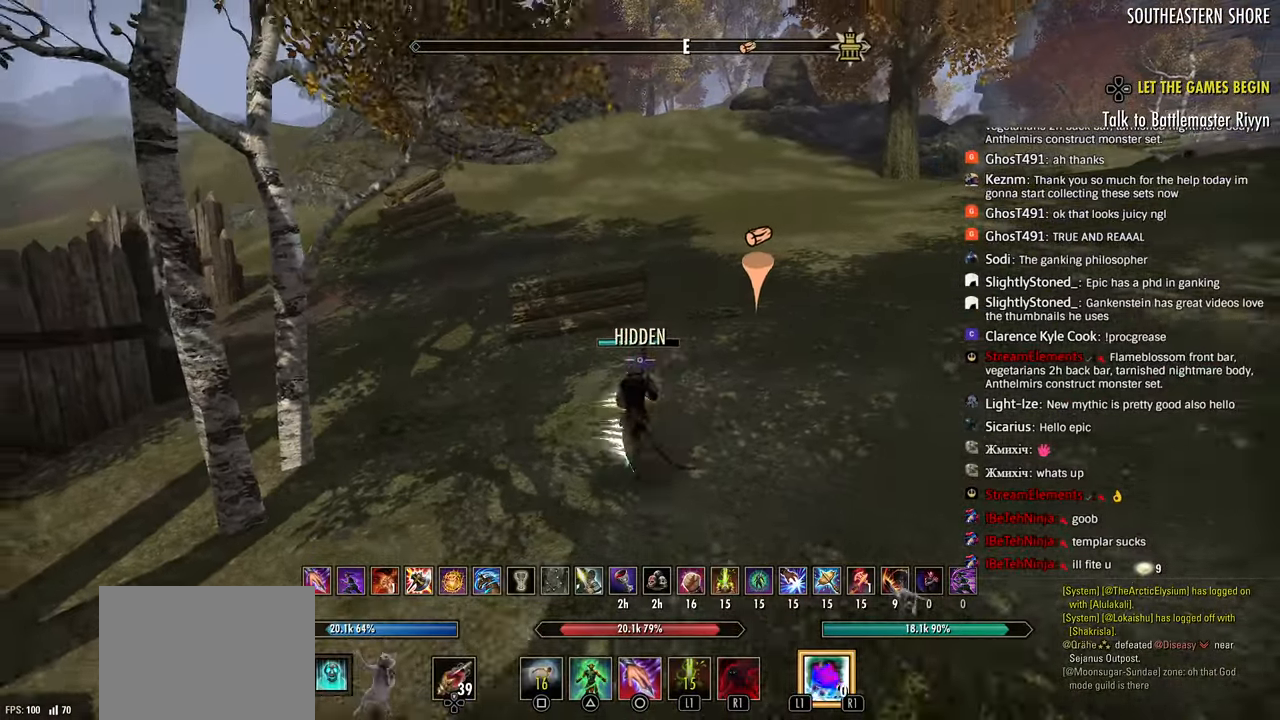
{"buttons": [], "left_stick": "down-right", "right_stick": "center", "events": [[367, "right_stick", "center"]]}
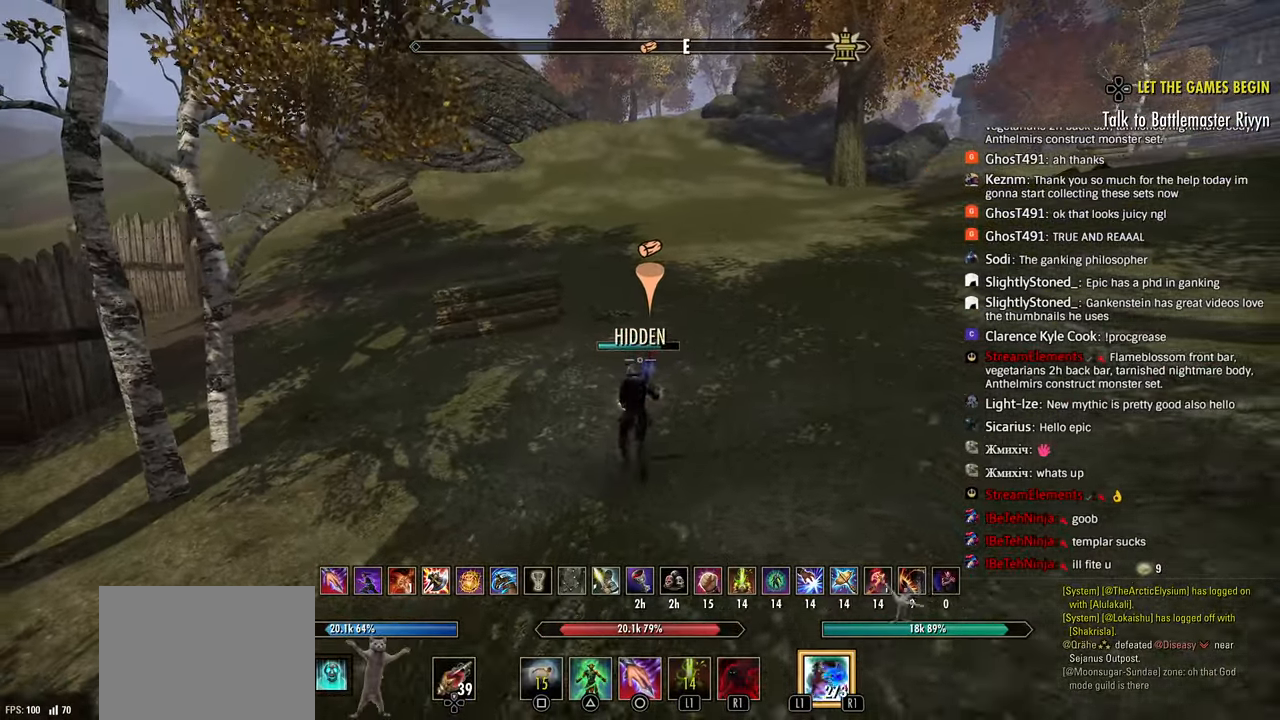
{"buttons": [], "left_stick": "down", "right_stick": "left", "events": [[17, "left_stick", "down"], [333, "right_stick", "left"]]}
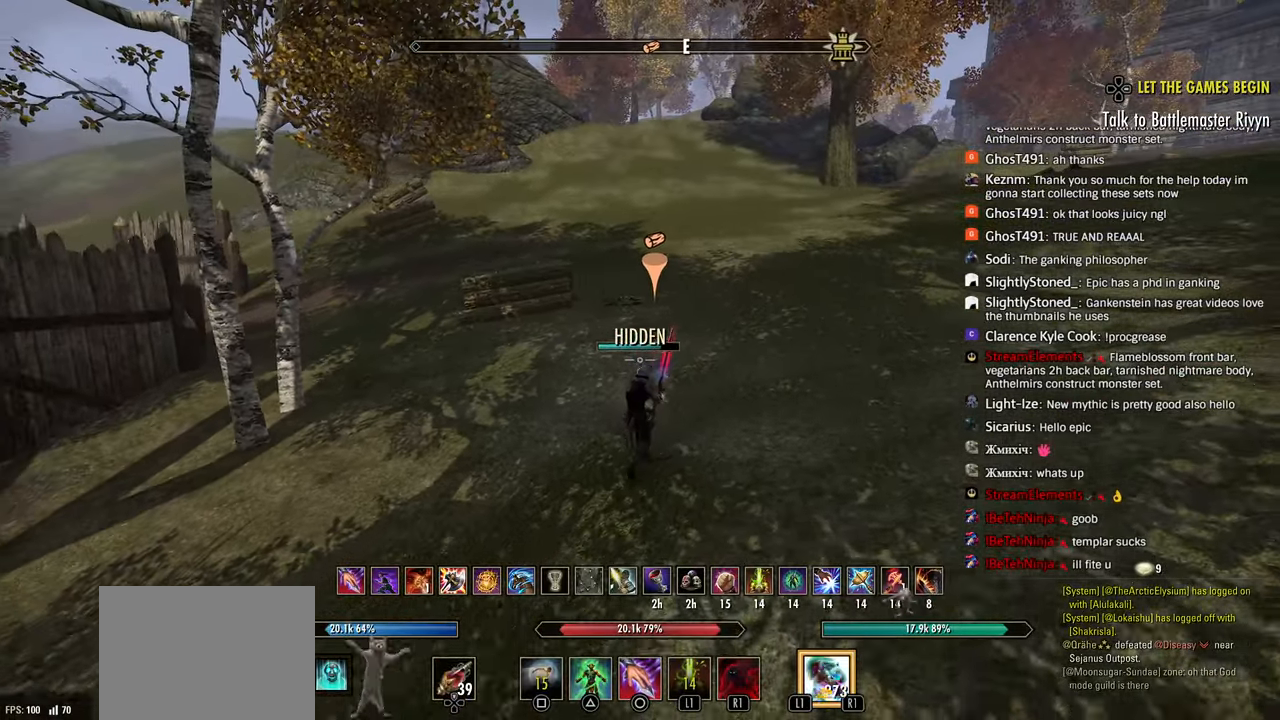
{"buttons": [], "left_stick": "down-left", "right_stick": "left", "events": [[317, "left_stick", "down-left"]]}
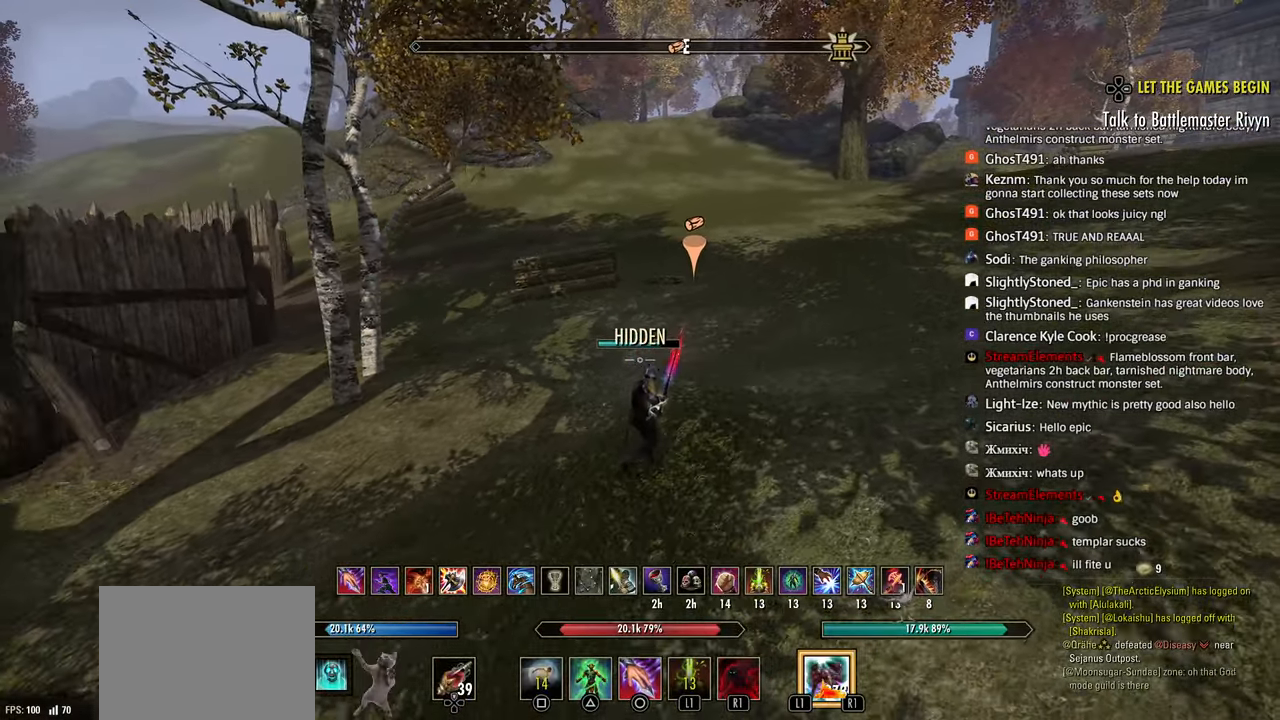
{"buttons": [], "left_stick": "center", "right_stick": "center", "events": [[267, "right_stick", "center"], [350, "left_stick", "center"]]}
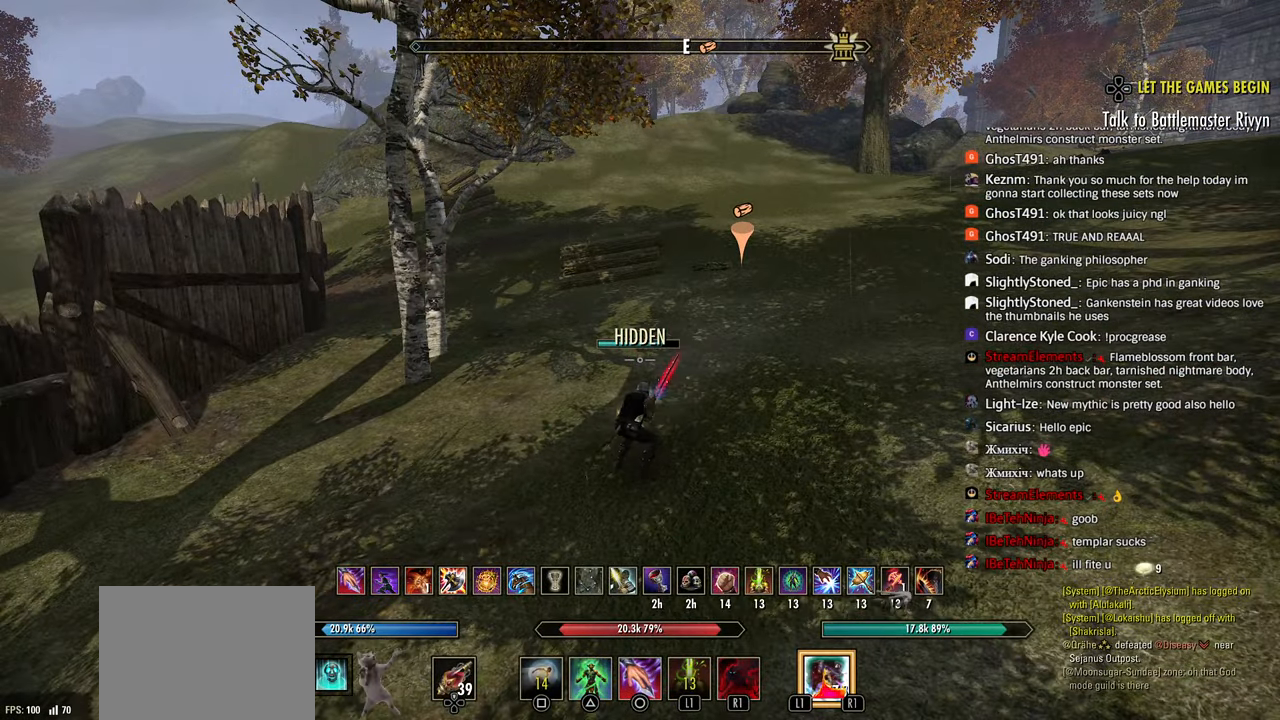
{"buttons": [], "left_stick": "center", "right_stick": "center", "events": []}
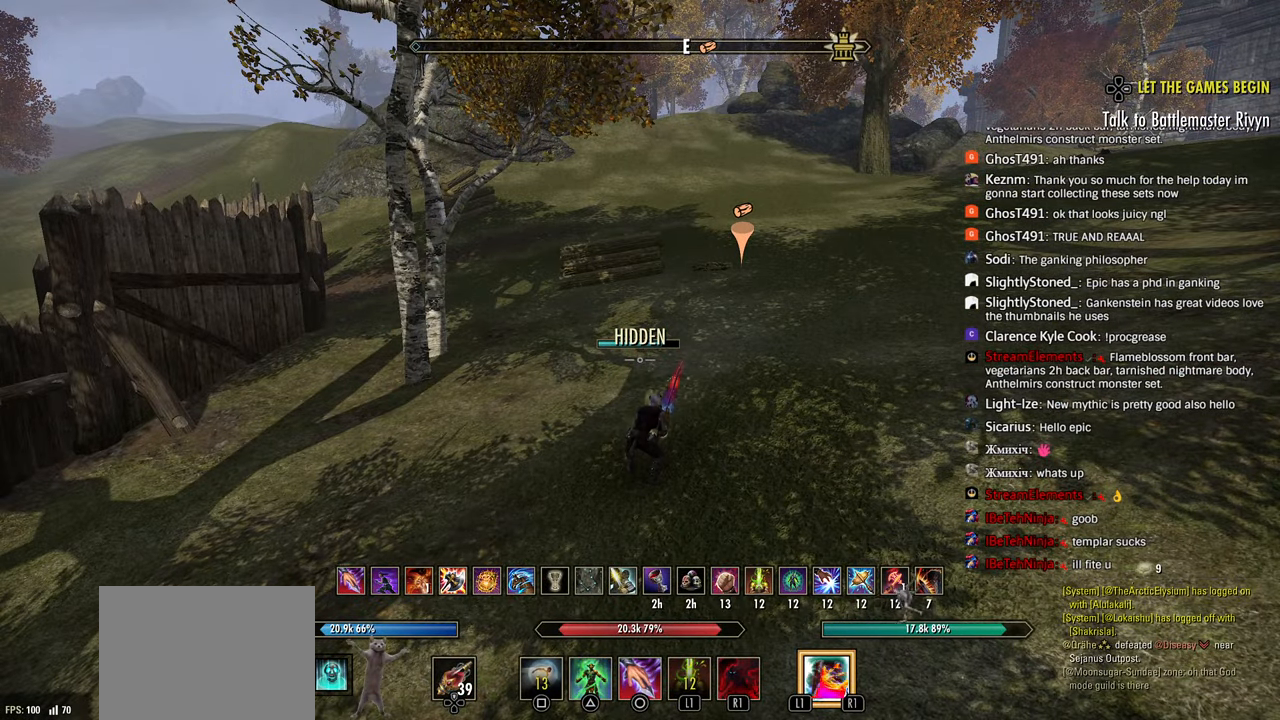
{"buttons": ["L1"], "left_stick": "right", "right_stick": "center", "events": [[217, "right_stick", "left"], [233, "left_stick", "right"], [400, "right_stick", "center"], [450, "L1", "down"]]}
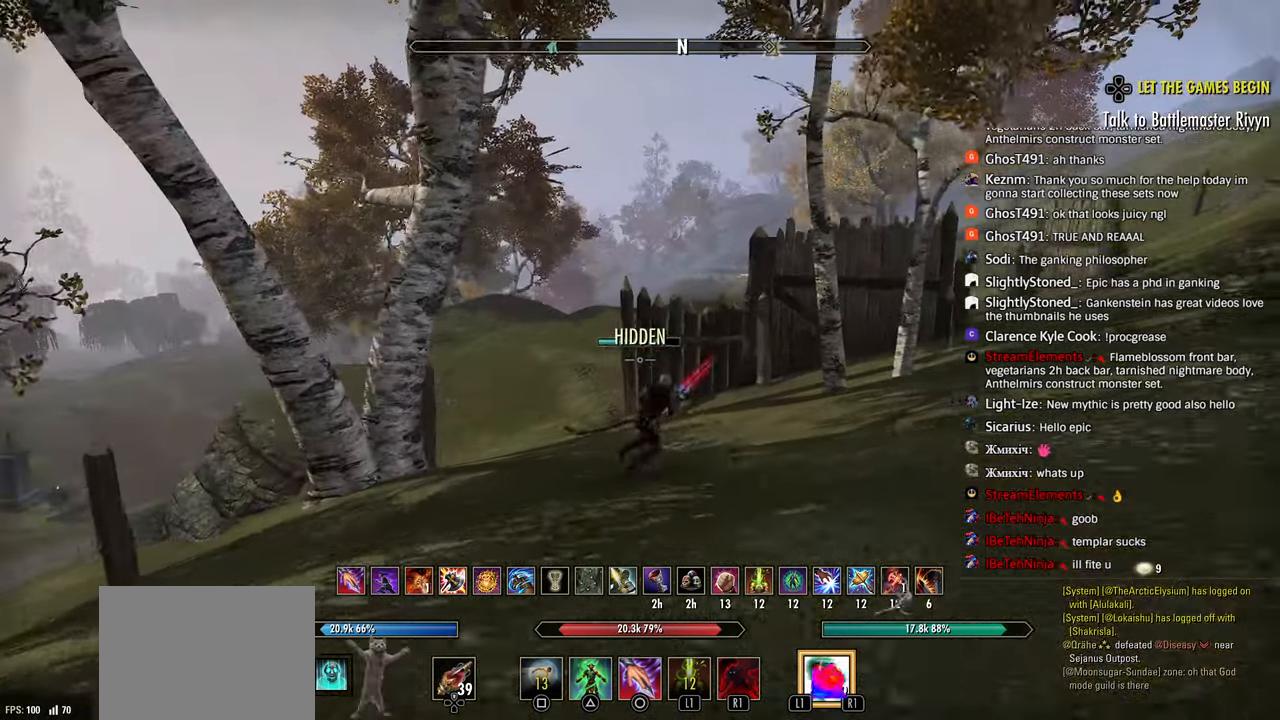
{"buttons": [], "left_stick": "center", "right_stick": "center", "events": [[17, "L1", "up"], [117, "L2", "down"], [200, "L2", "up"], [350, "left_stick", "center"]]}
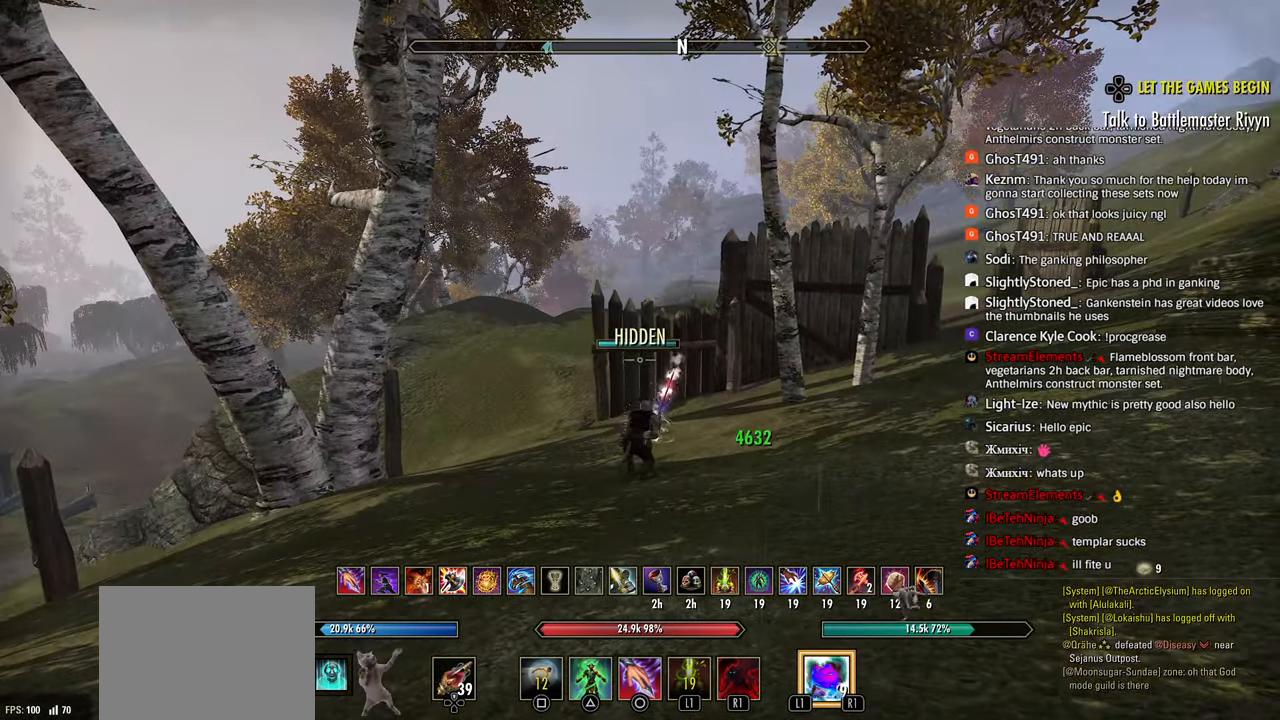
{"buttons": [], "left_stick": "left", "right_stick": "left", "events": [[50, "left_stick", "down-left"], [150, "left_stick", "left"], [233, "CIRCLE", "down"], [300, "CIRCLE", "up"], [367, "right_stick", "left"]]}
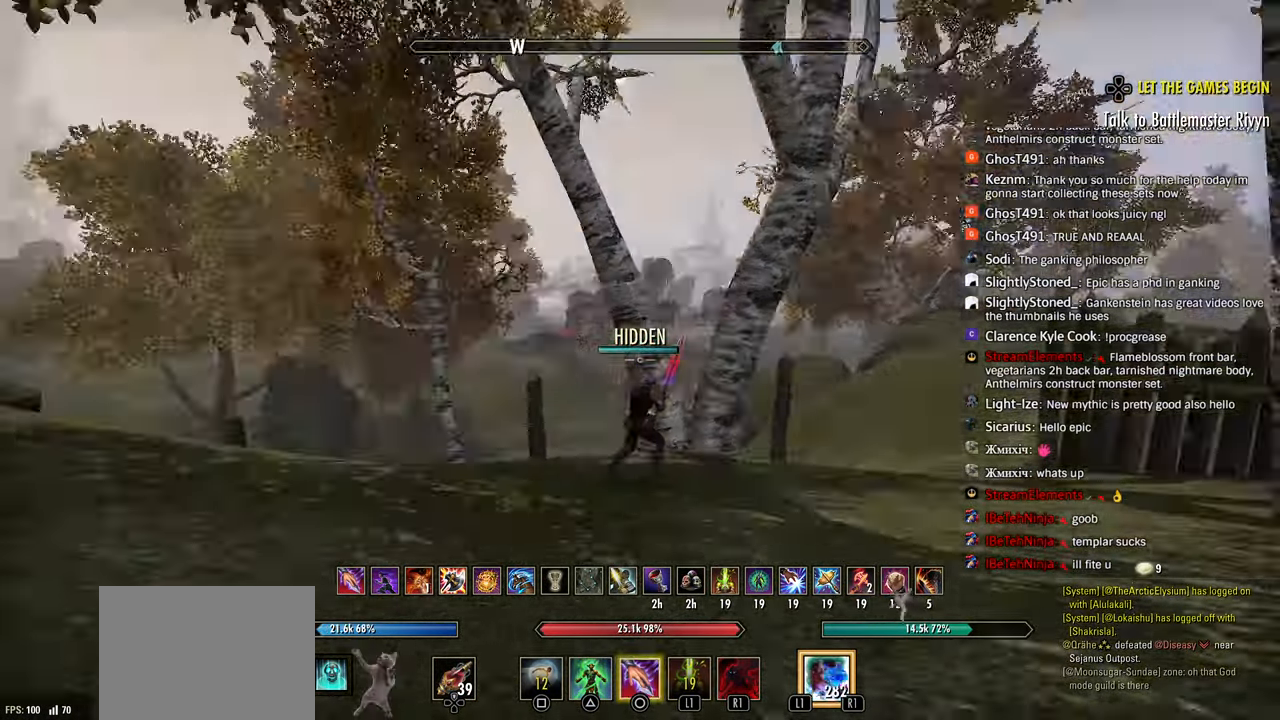
{"buttons": [], "left_stick": "up-right", "right_stick": "left", "events": [[100, "left_stick", "up"], [133, "L2", "down"], [167, "right_stick", "center"], [233, "L2", "up"], [233, "left_stick", "up-right"], [400, "right_stick", "left"]]}
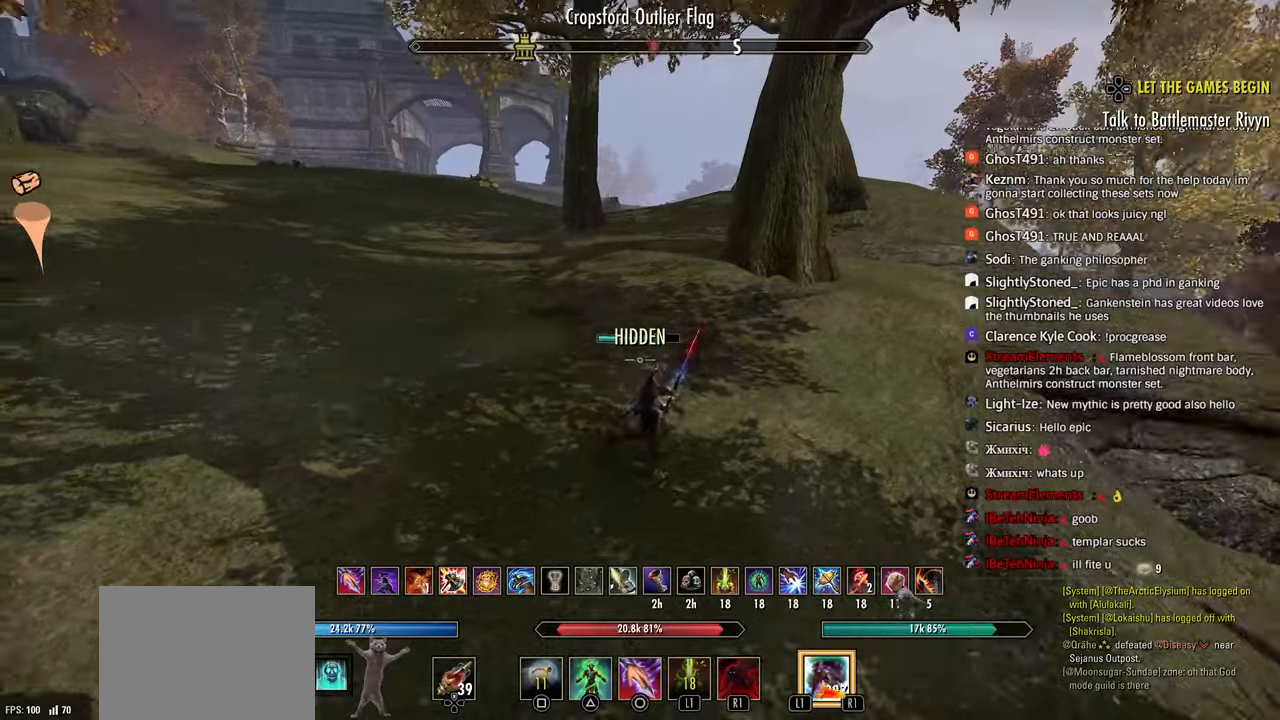
{"buttons": [], "left_stick": "up-right", "right_stick": "left", "events": [[250, "CIRCLE", "down"], [317, "CIRCLE", "up"], [367, "L2", "down"], [467, "L2", "up"]]}
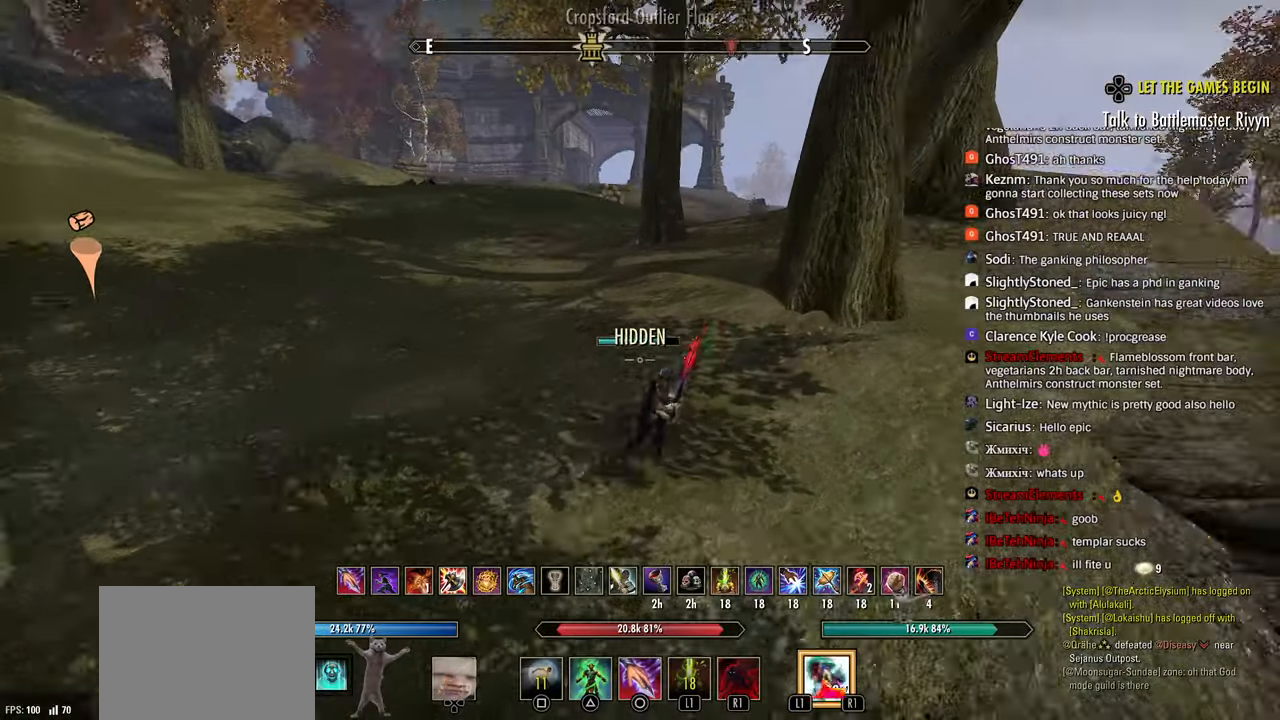
{"buttons": [], "left_stick": "up-right", "right_stick": "left", "events": []}
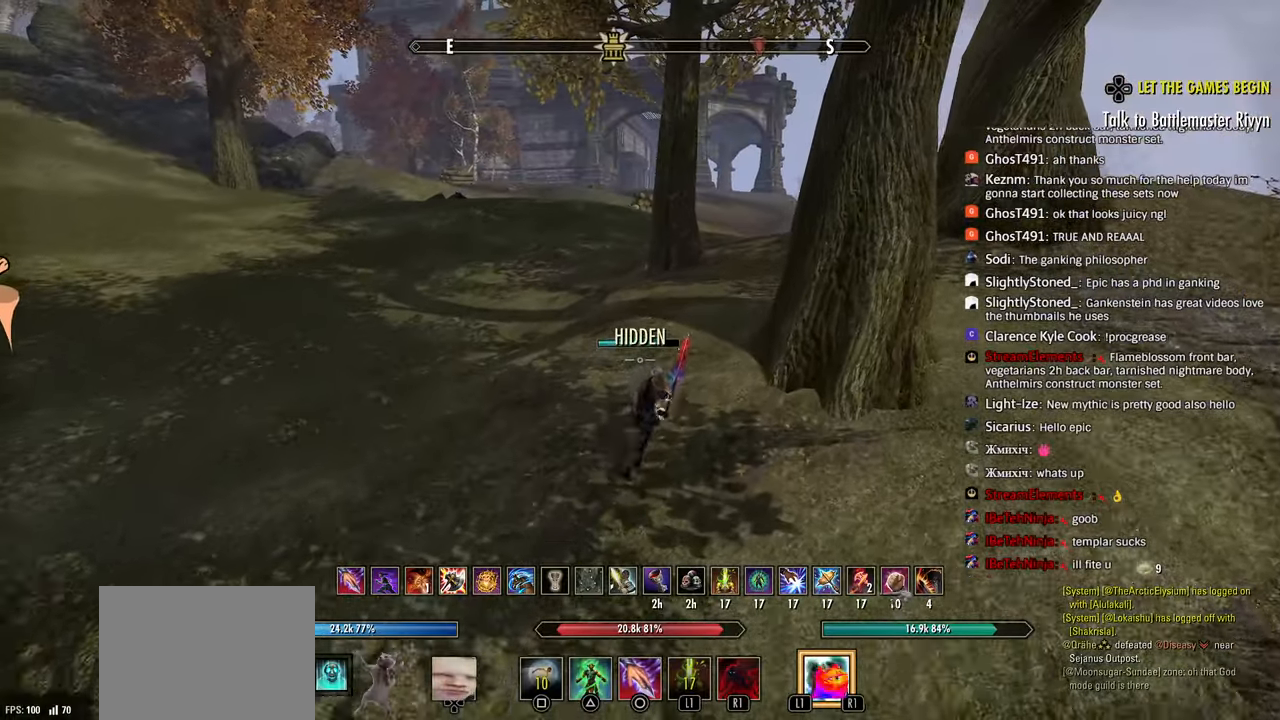
{"buttons": [], "left_stick": "up-right", "right_stick": "left", "events": [[50, "CIRCLE", "down"], [100, "CIRCLE", "up"], [217, "L2", "down"], [317, "L2", "up"]]}
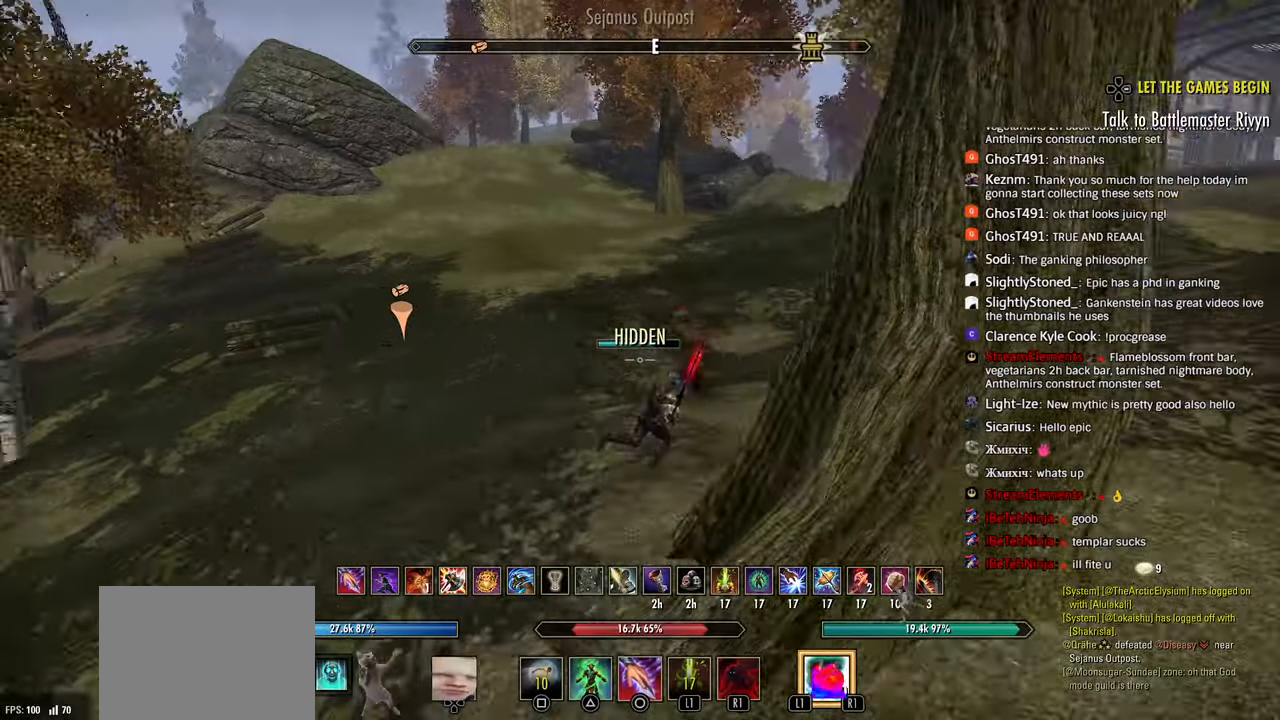
{"buttons": ["L1"], "left_stick": "right", "right_stick": "center", "events": [[350, "left_stick", "right"], [433, "right_stick", "center"], [500, "L1", "down"]]}
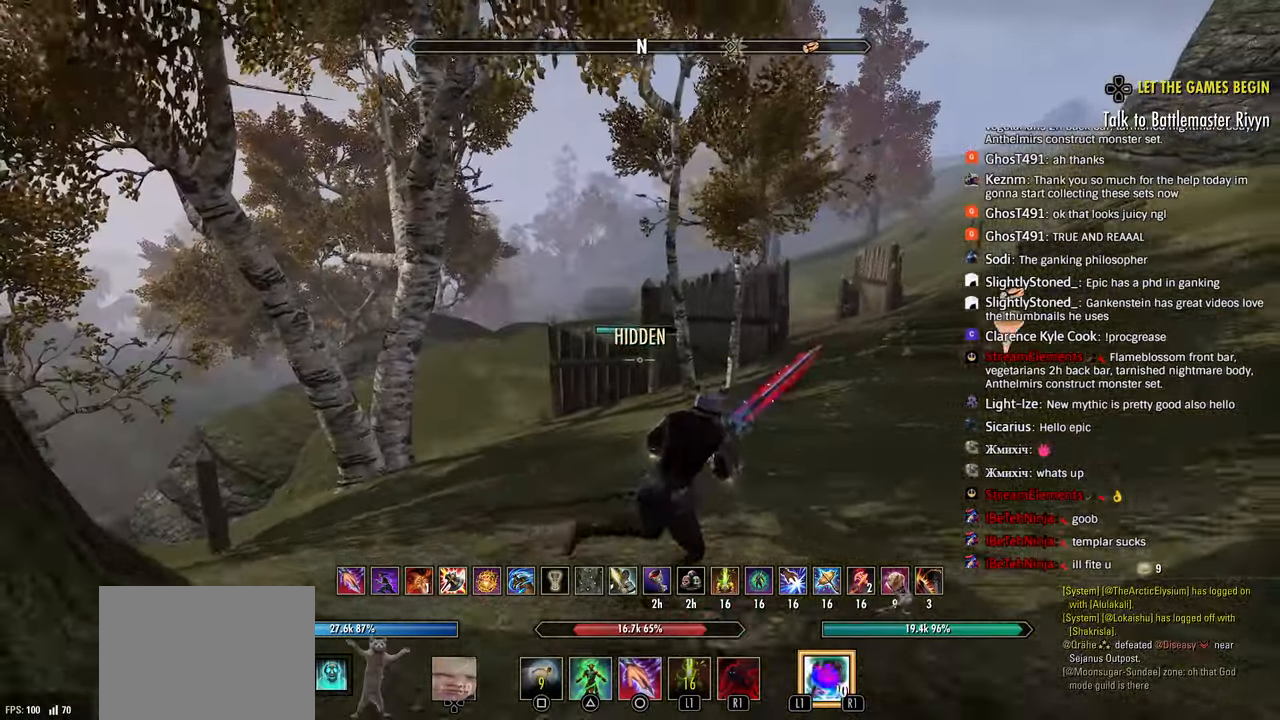
{"buttons": [], "left_stick": "up-right", "right_stick": "right", "events": [[100, "L1", "up"], [233, "right_stick", "right"], [400, "left_stick", "up-right"]]}
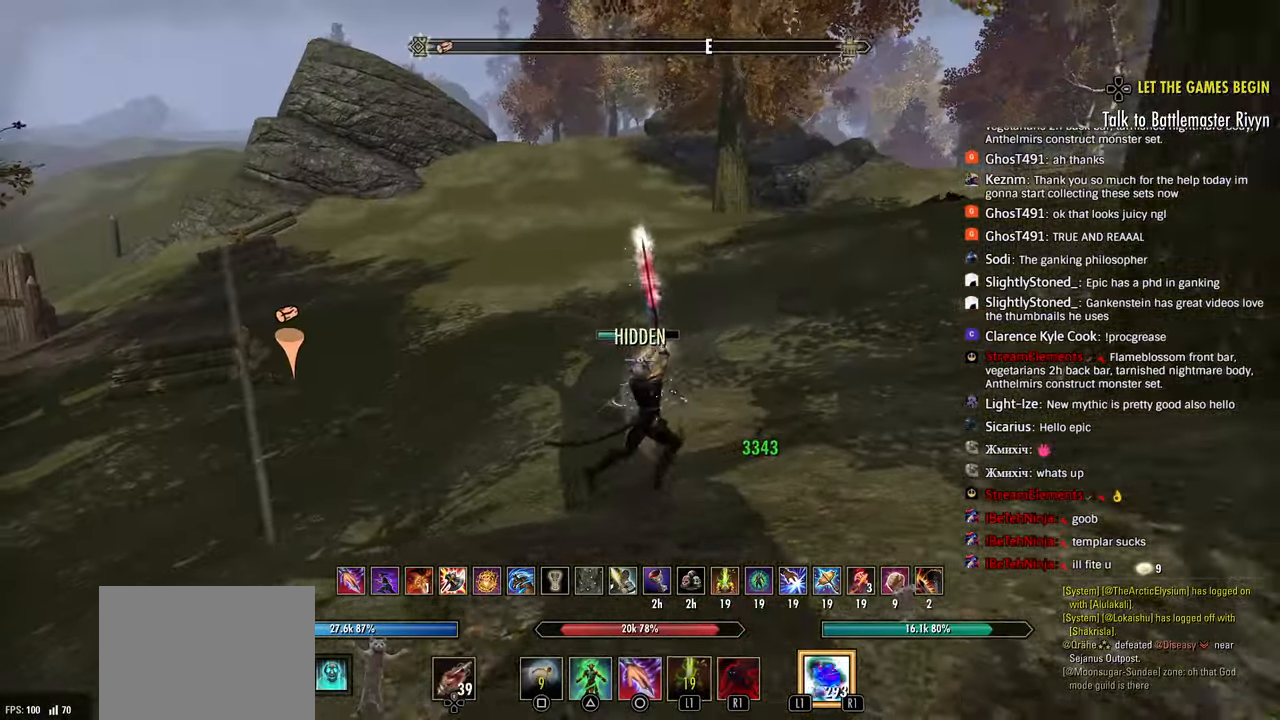
{"buttons": ["SQUARE"], "left_stick": "right", "right_stick": "center", "events": [[317, "left_stick", "right"], [433, "SQUARE", "down"], [483, "right_stick", "center"]]}
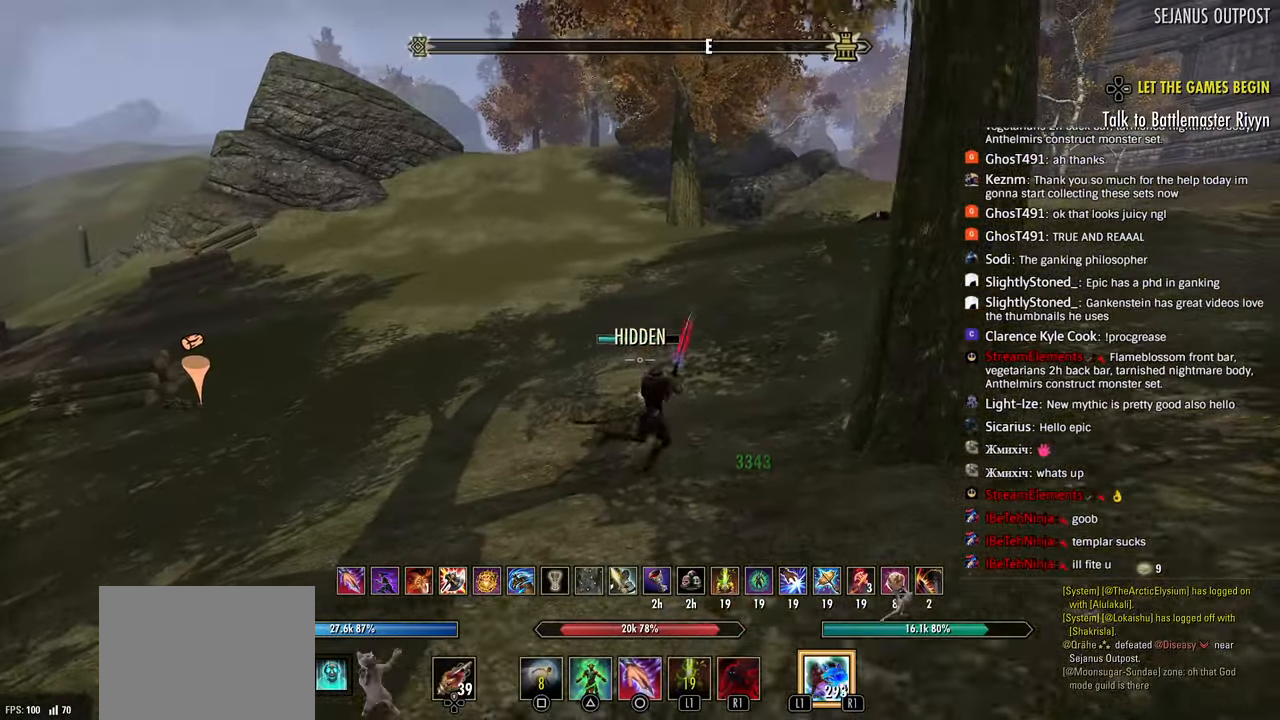
{"buttons": [], "left_stick": "right", "right_stick": "center", "events": [[67, "SQUARE", "up"], [200, "right_stick", "up-right"], [367, "right_stick", "center"]]}
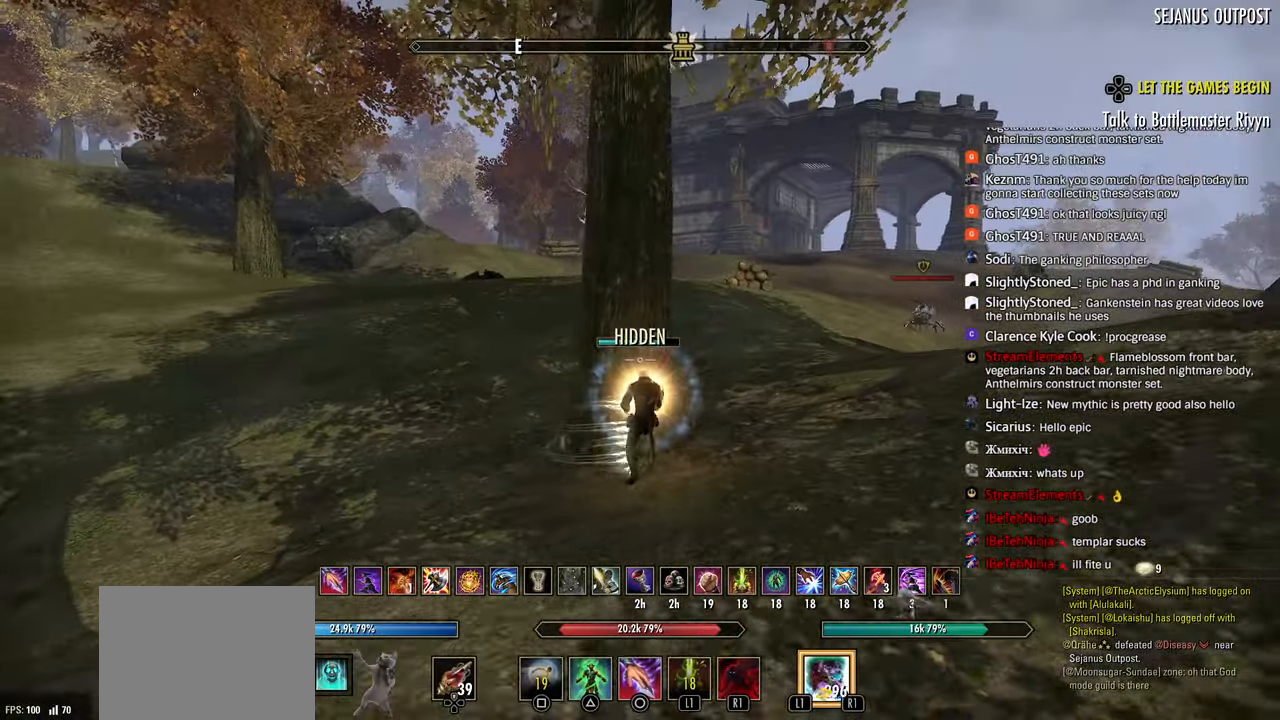
{"buttons": ["R1"], "left_stick": "right", "right_stick": "center", "events": [[50, "right_stick", "right"], [350, "right_stick", "center"], [500, "R1", "down"]]}
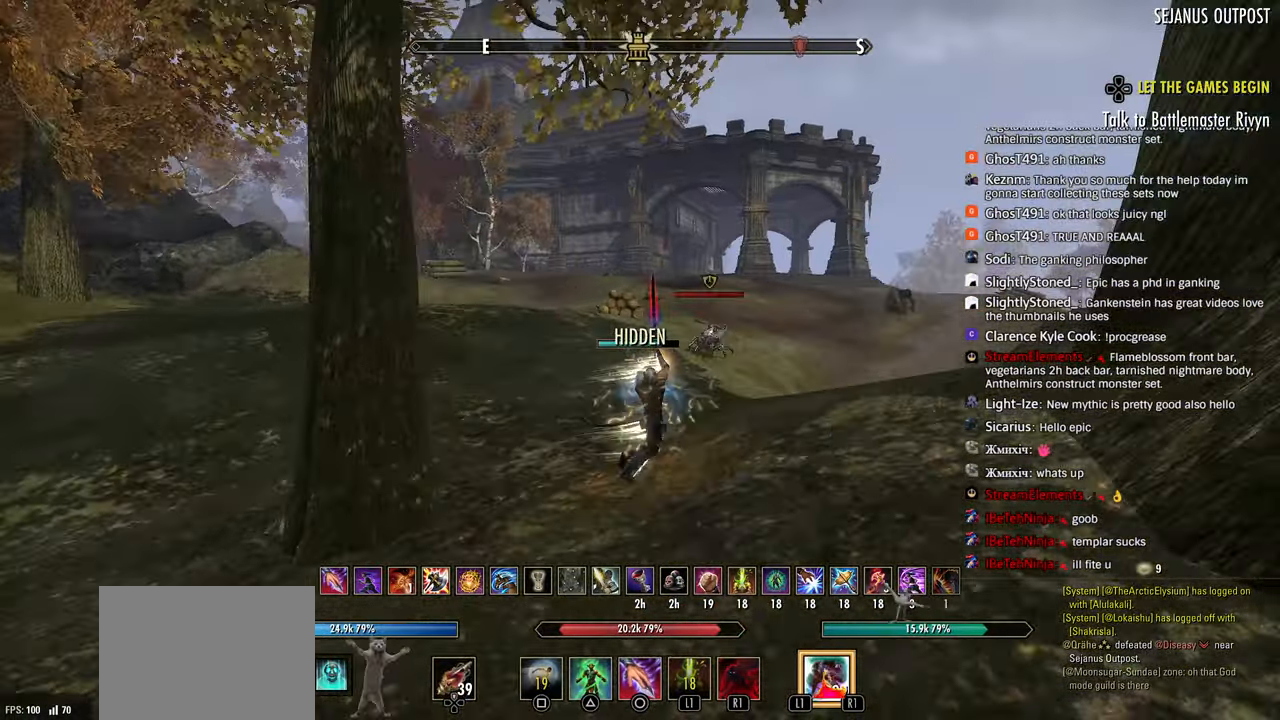
{"buttons": [], "left_stick": "left", "right_stick": "center", "events": [[100, "R1", "up"], [133, "left_stick", "center"], [233, "left_stick", "up-left"], [283, "left_stick", "left"]]}
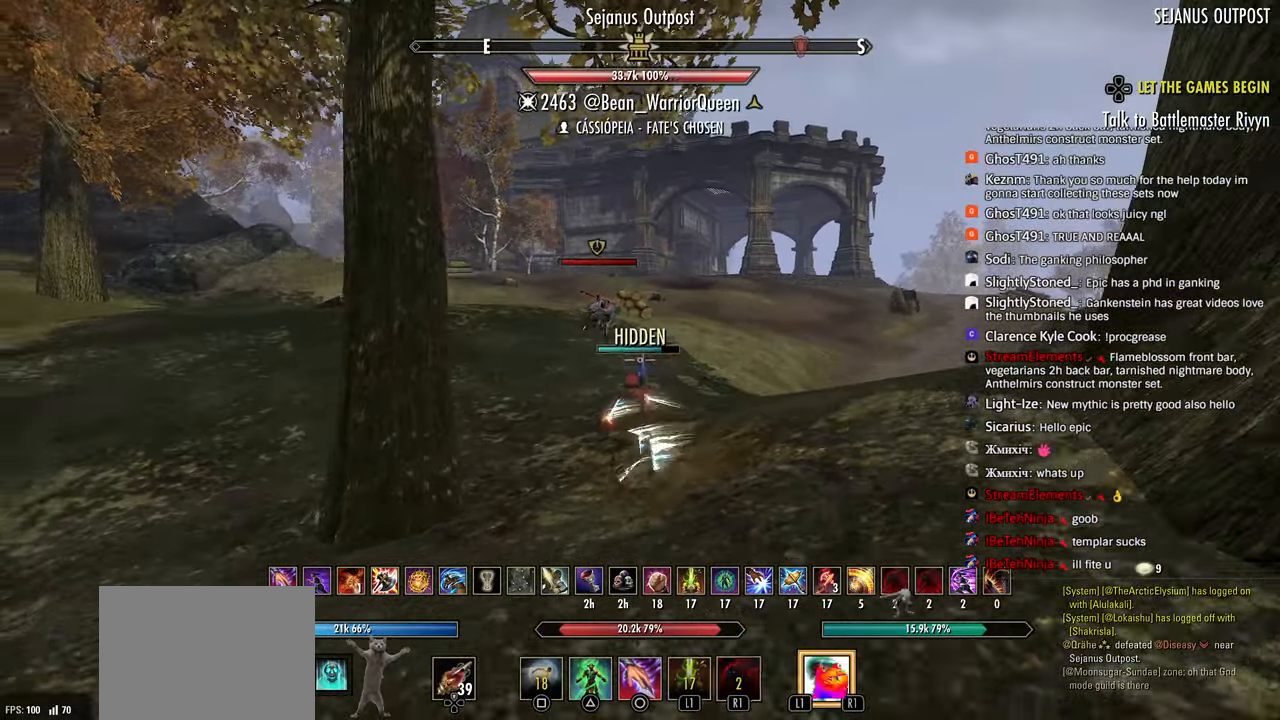
{"buttons": [], "left_stick": "center", "right_stick": "center", "events": [[217, "left_stick", "center"]]}
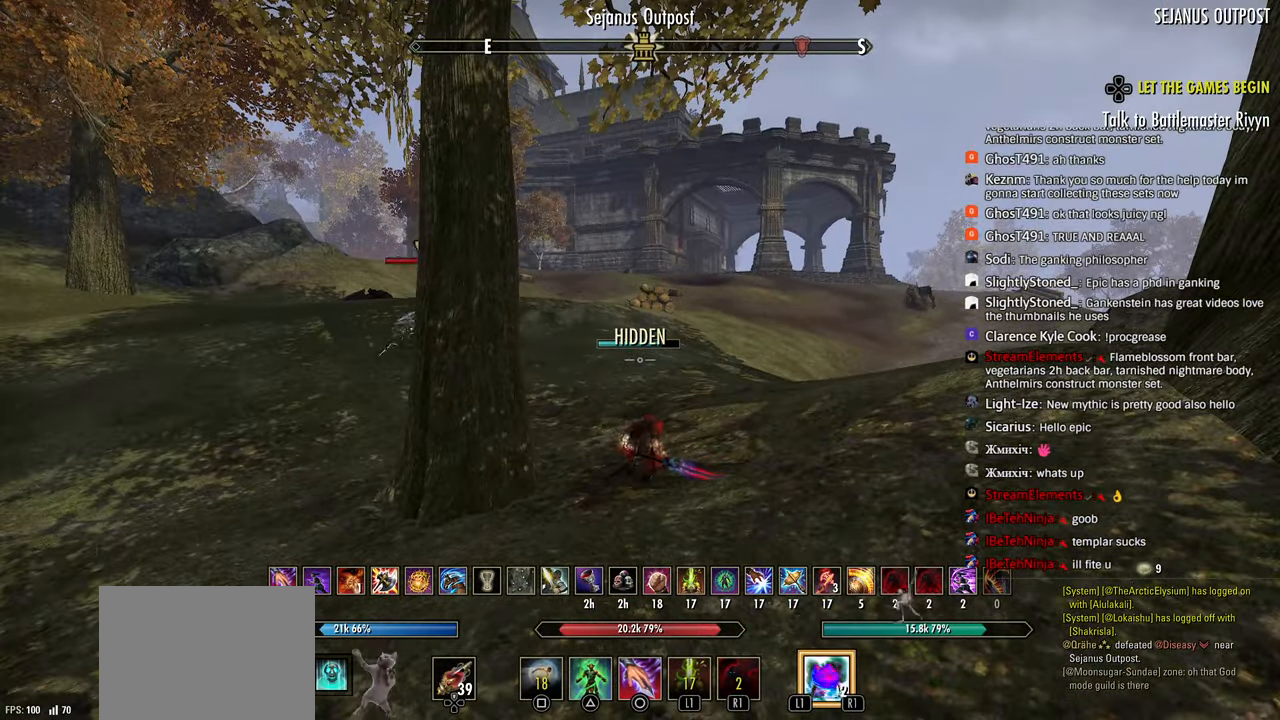
{"buttons": [], "left_stick": "up-right", "right_stick": "center", "events": [[17, "right_stick", "left"], [100, "left_stick", "right"], [250, "right_stick", "center"], [267, "left_stick", "up-right"]]}
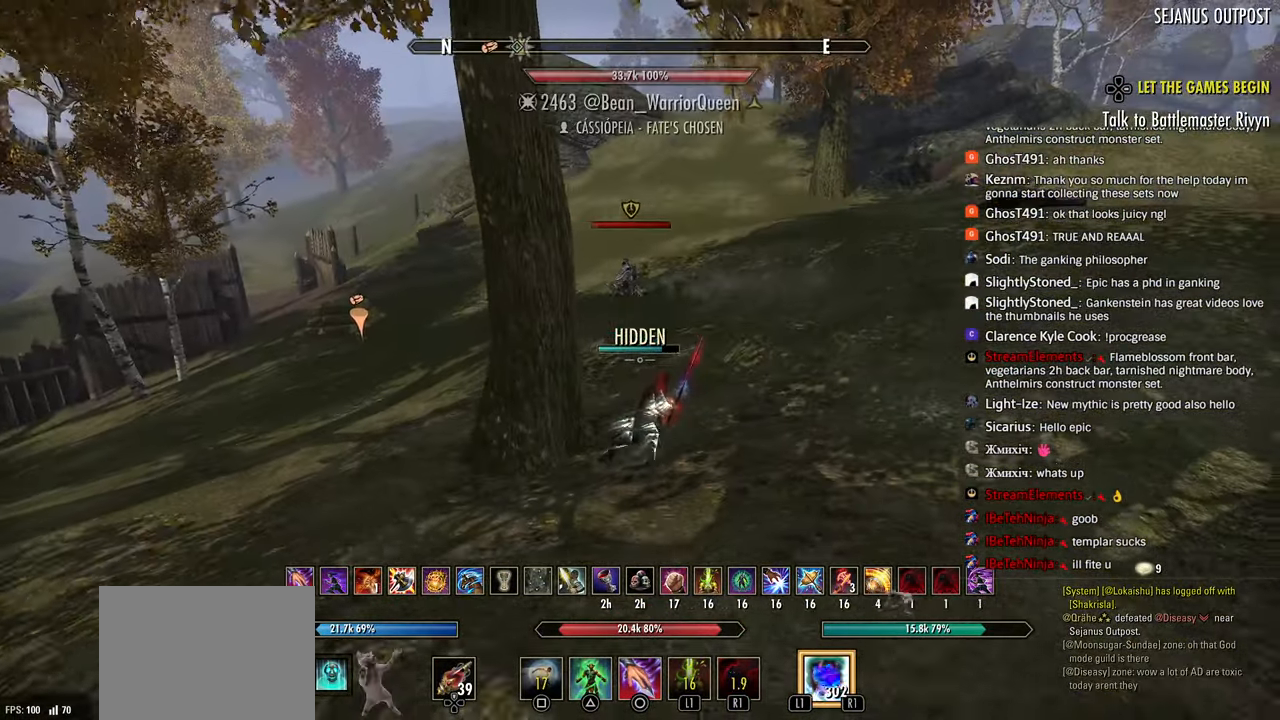
{"buttons": [], "left_stick": "up-right", "right_stick": "left", "events": [[200, "CIRCLE", "down"], [283, "CIRCLE", "up"], [400, "right_stick", "left"]]}
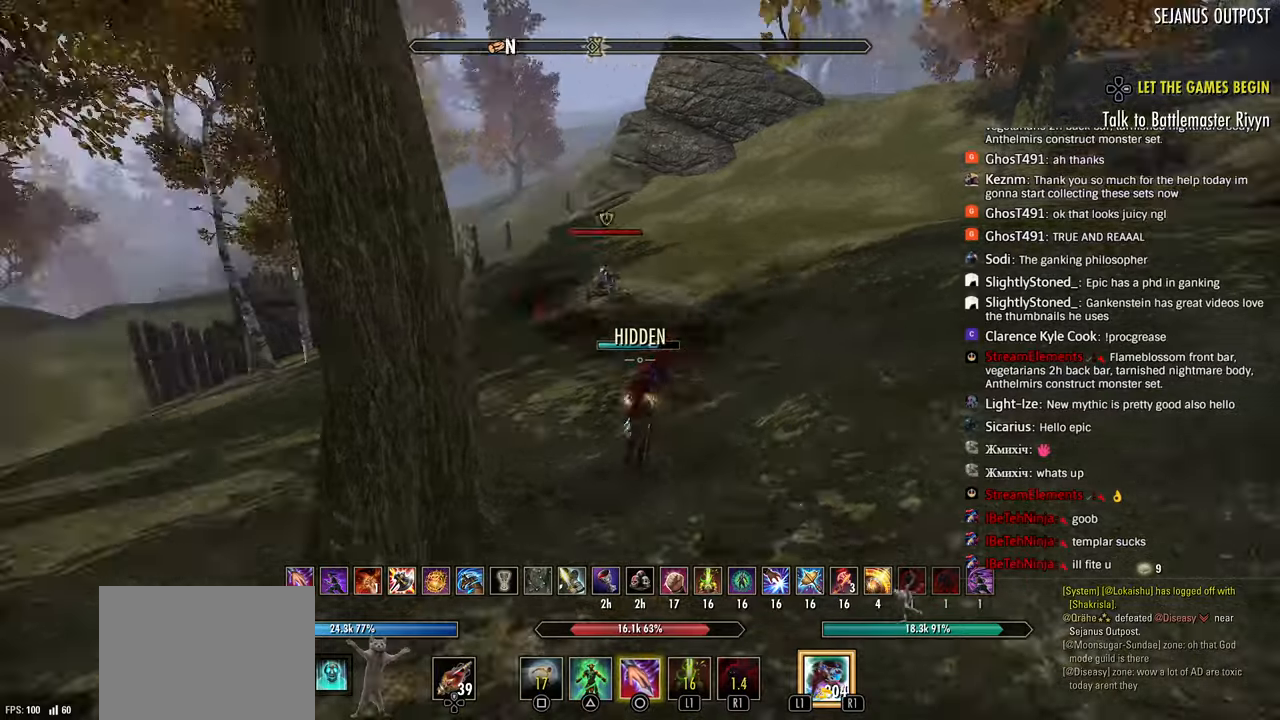
{"buttons": [], "left_stick": "up-right", "right_stick": "up-right", "events": [[400, "right_stick", "up-right"]]}
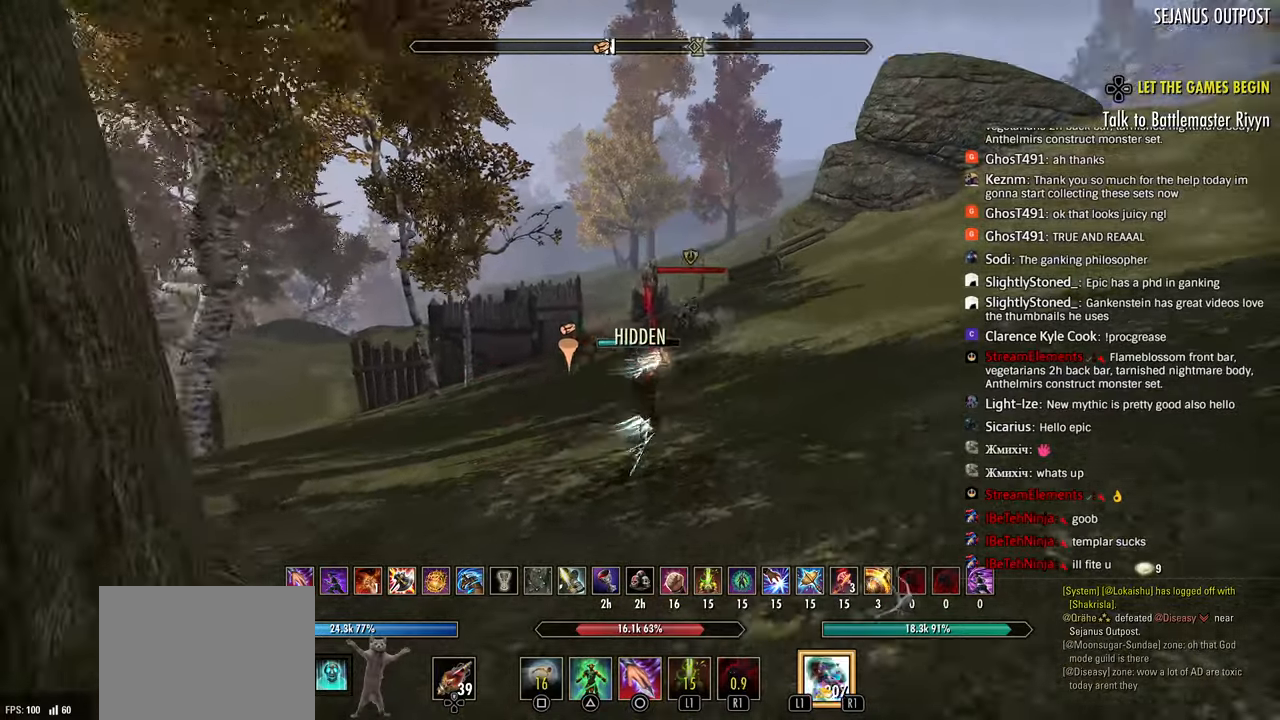
{"buttons": [], "left_stick": "up-right", "right_stick": "center", "events": [[150, "right_stick", "center"], [367, "CROSS", "down"], [483, "CROSS", "up"]]}
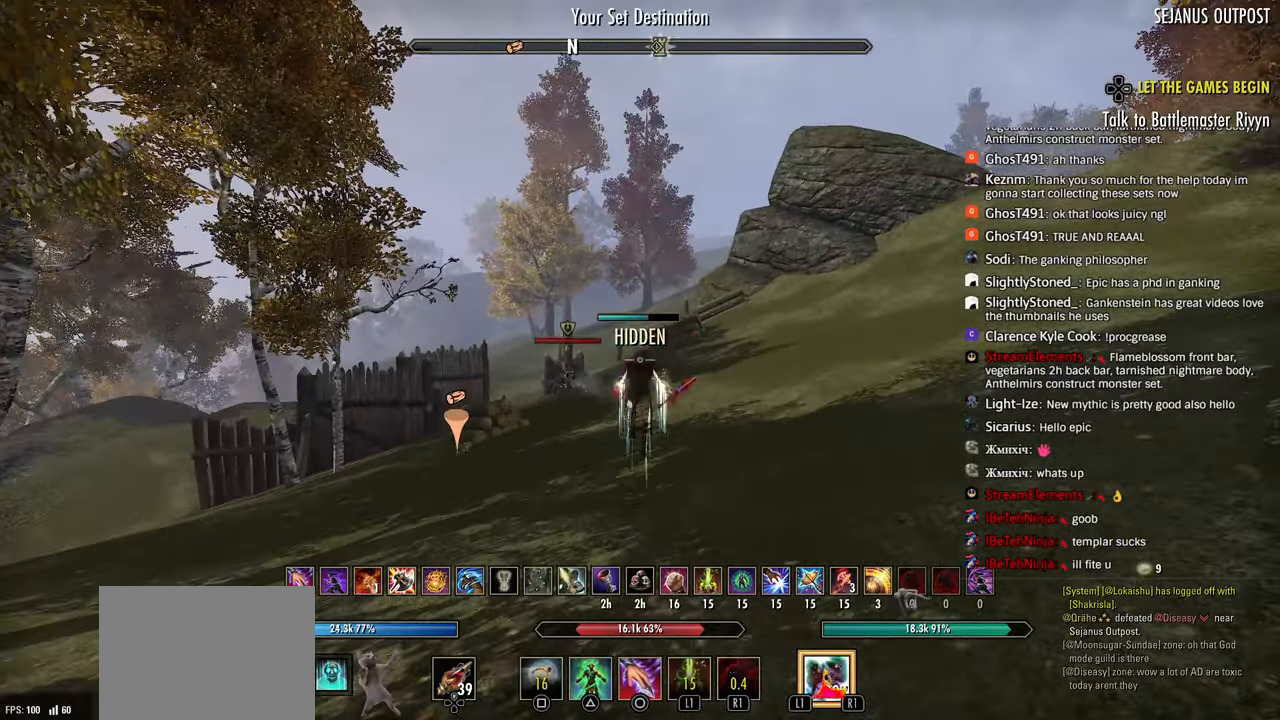
{"buttons": [], "left_stick": "center", "right_stick": "center", "events": [[50, "left_stick", "center"], [83, "DPAD_DOWN", "down"], [150, "left_stick", "down"], [200, "left_stick", "center"], [350, "right_stick", "down"], [417, "right_stick", "center"], [467, "DPAD_DOWN", "up"]]}
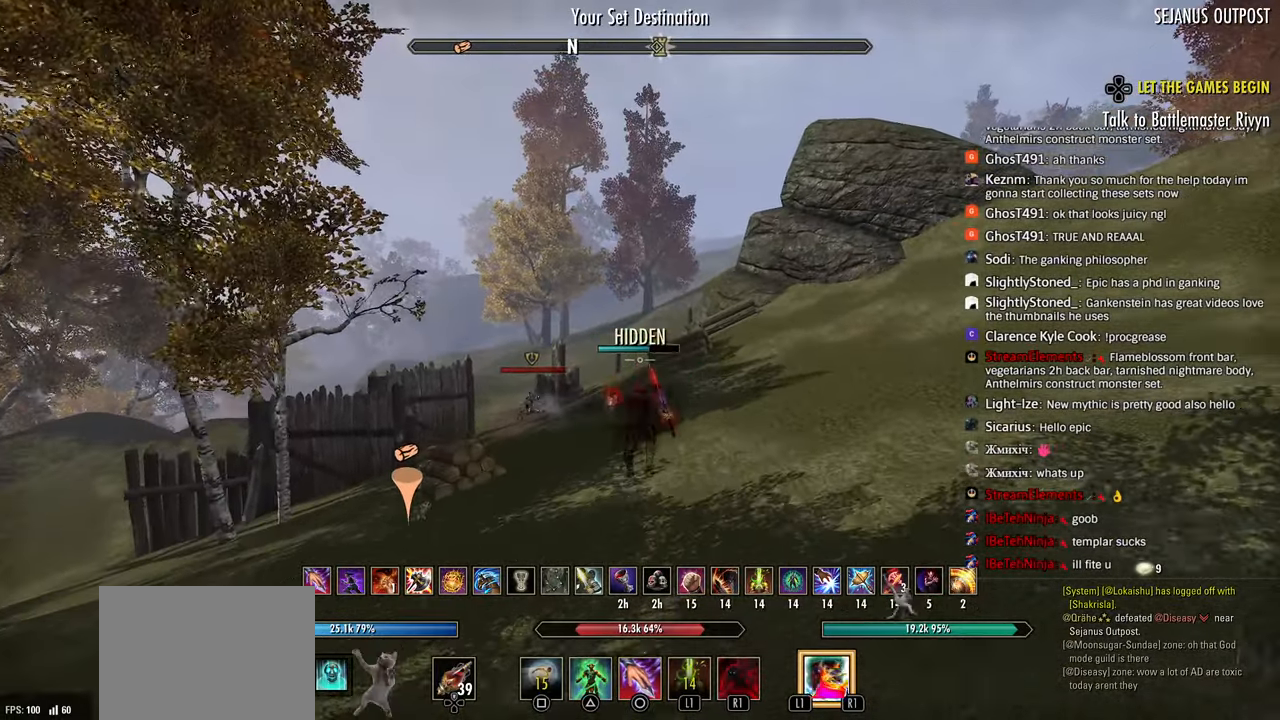
{"buttons": [], "left_stick": "left", "right_stick": "right", "events": [[67, "L1", "down"], [150, "L1", "up"], [233, "right_stick", "right"], [317, "left_stick", "left"]]}
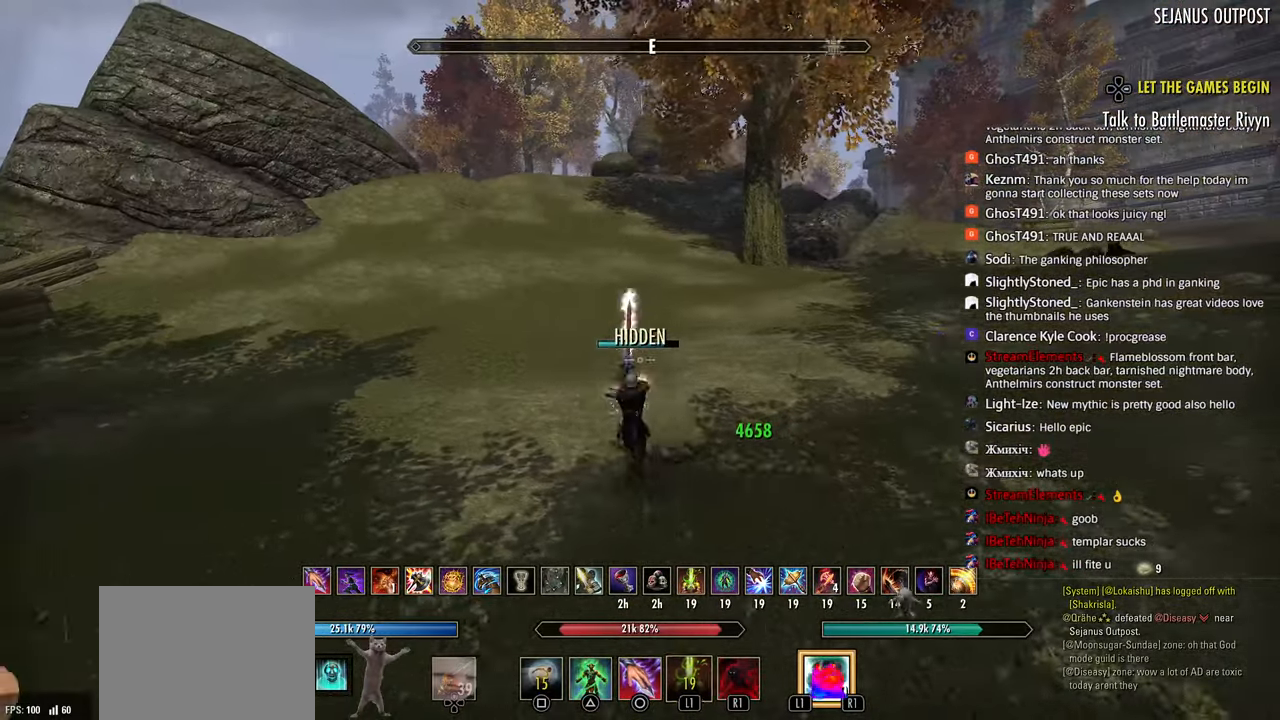
{"buttons": [], "left_stick": "left", "right_stick": "center", "events": [[350, "right_stick", "center"]]}
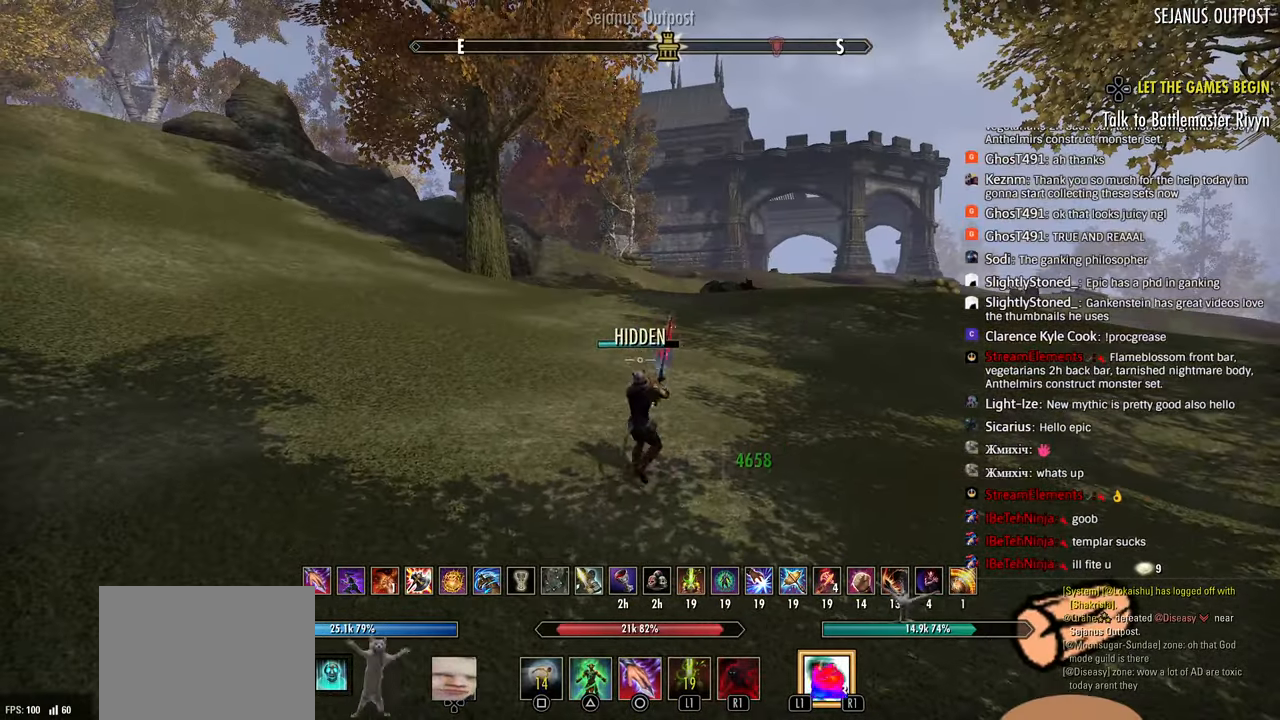
{"buttons": [], "left_stick": "center", "right_stick": "center", "events": [[100, "left_stick", "center"]]}